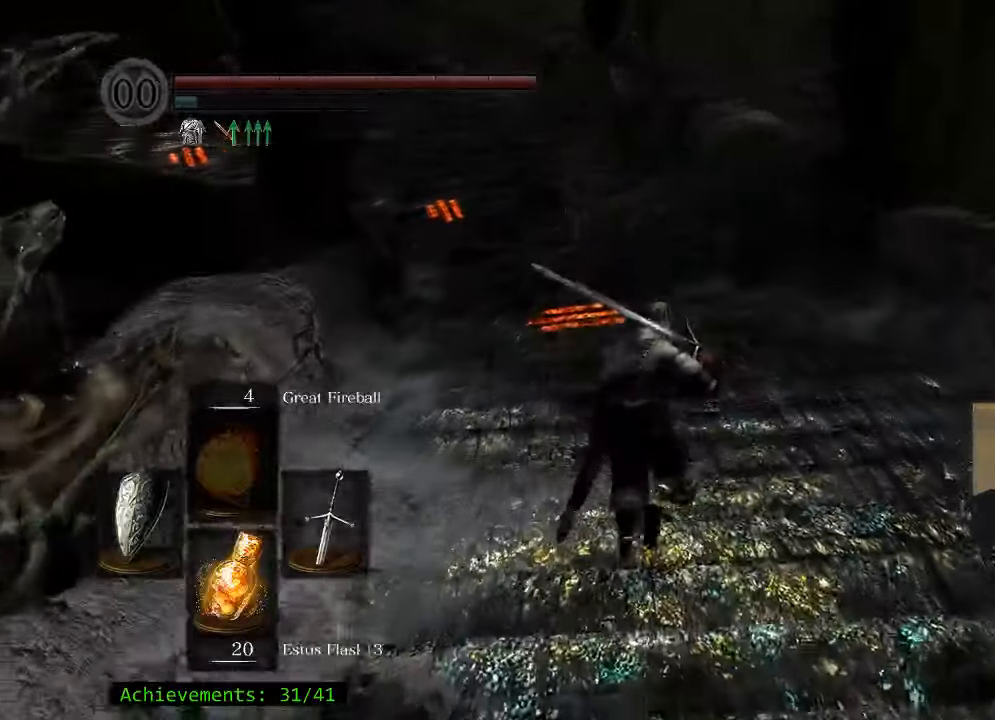
Gameplay with keyboard and mouse; each line is a JSON object with the keys and mouse buttons held at the frame after it. "events" lists presses ("down") and releases ("up") of "1", "2", "3", "4", "5", "a", "alt", "c", "caps_lock", "ctrl", "d", "e", "f", "g", "q", "r", "s", "shift", "space", "t", "tab", "v", "w", "x", "z" and "mouse_wheel_up" between this image and that frame as [ms after this image, input, new state], when the widget could be followed in between. "mouse_wheel_up" = the "wheel_up" button of the "mouse" list. No other keys are recorded. Not read: mouse_move.
{"keys": ["w"], "mouse": [], "events": [[483, "space", "up"]]}
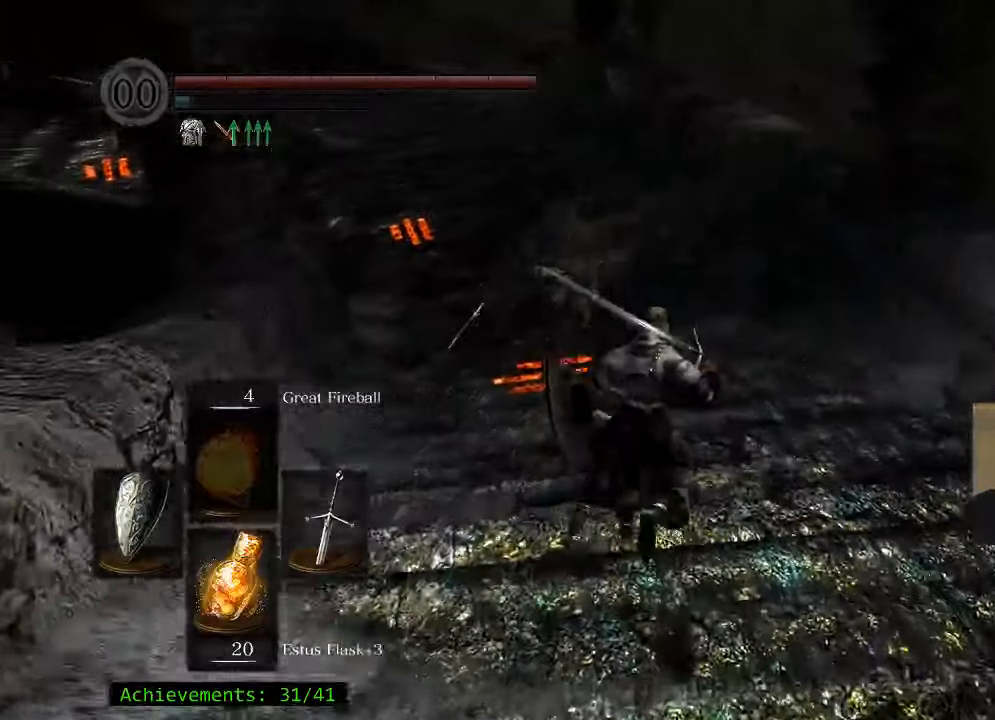
{"keys": ["d", "w"], "mouse": [], "events": [[317, "d", "down"]]}
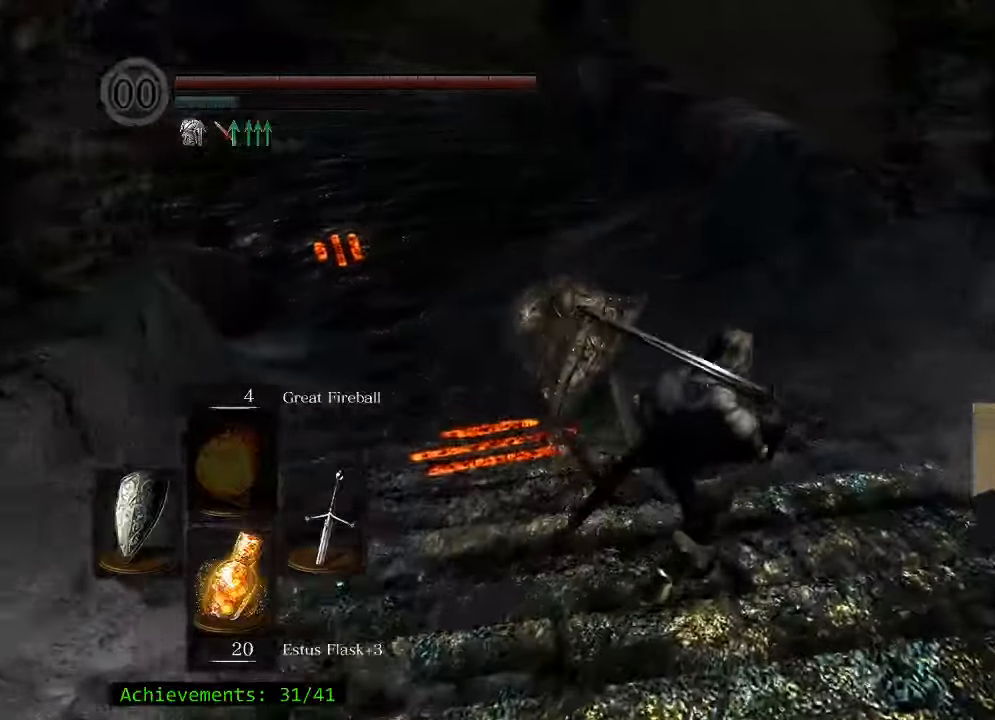
{"keys": ["w"], "mouse": [], "events": [[100, "d", "up"]]}
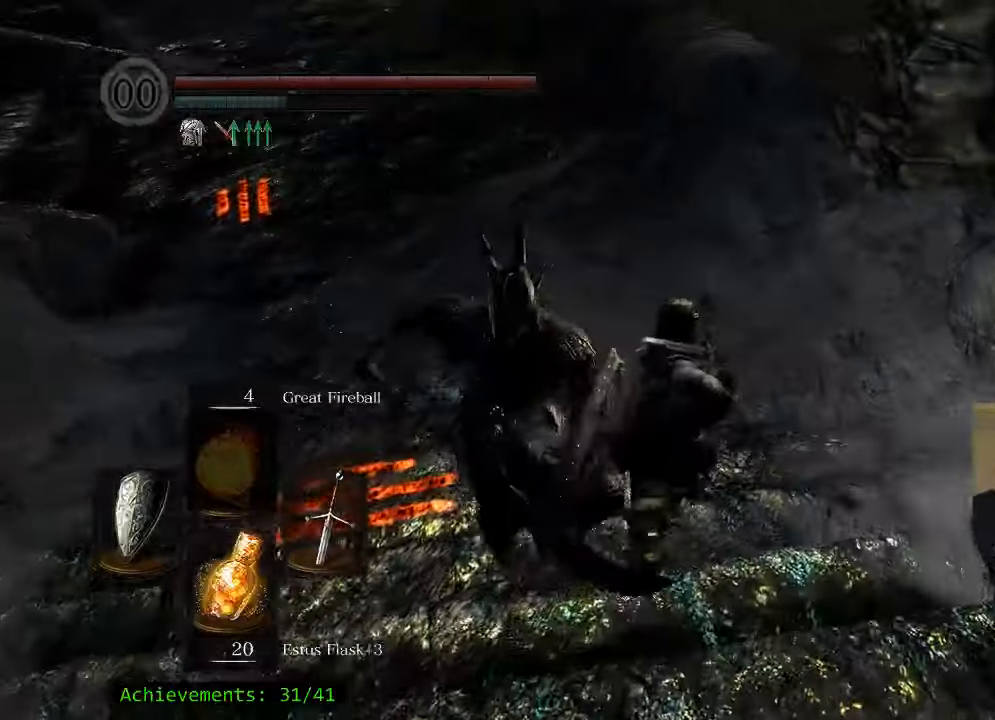
{"keys": ["space", "w"], "mouse": [], "events": [[483, "space", "down"]]}
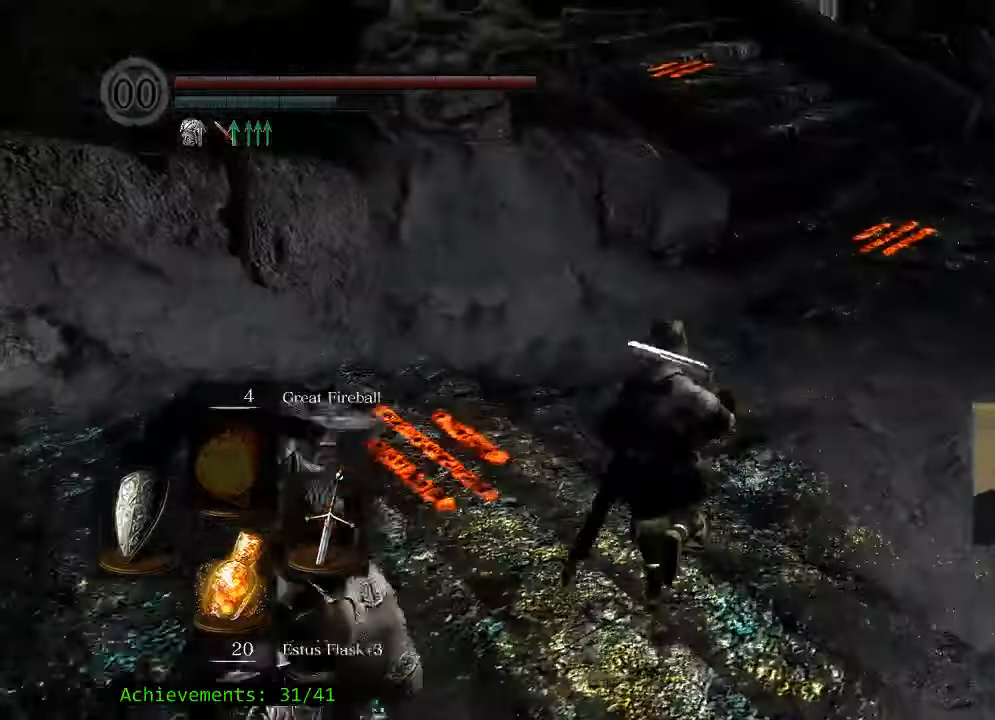
{"keys": ["space", "w"], "mouse": [], "events": []}
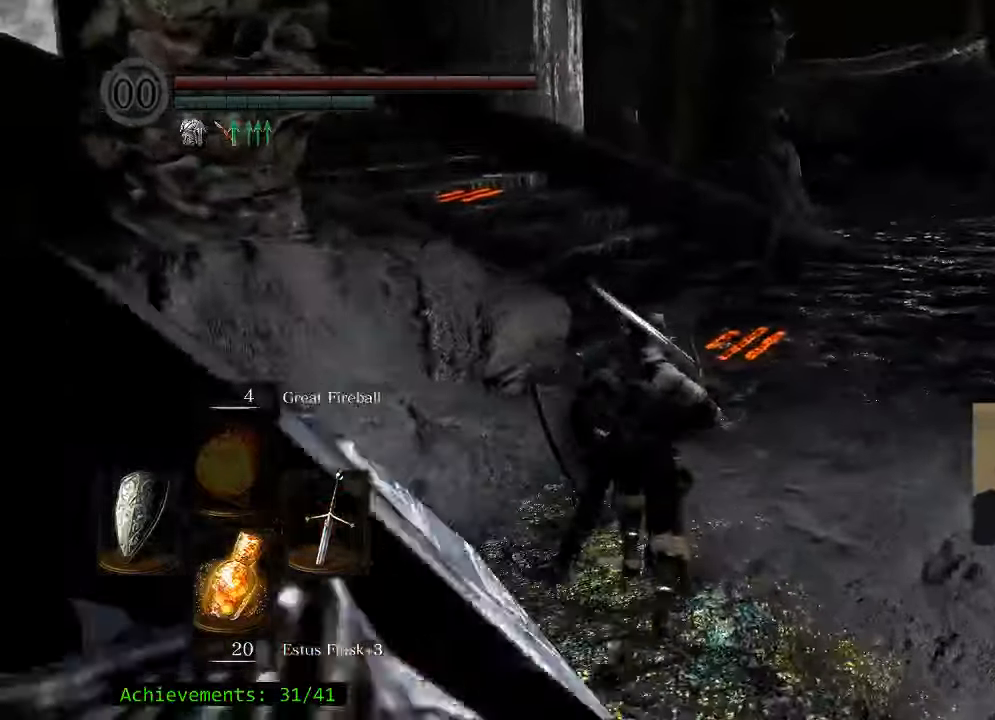
{"keys": ["space", "w"], "mouse": [], "events": []}
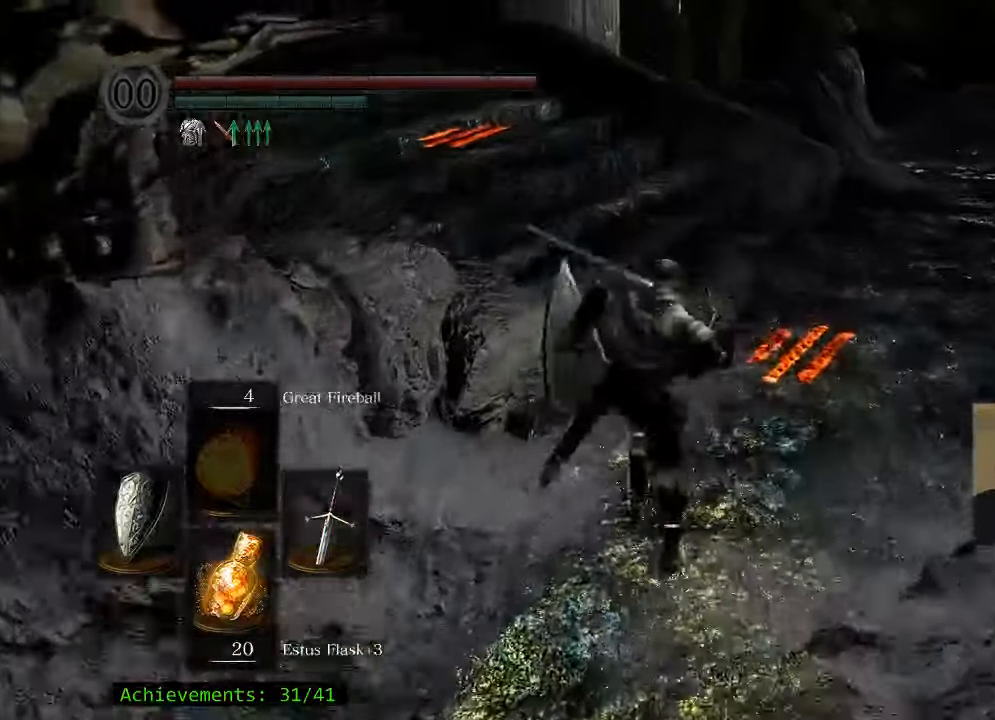
{"keys": ["space", "w"], "mouse": [], "events": []}
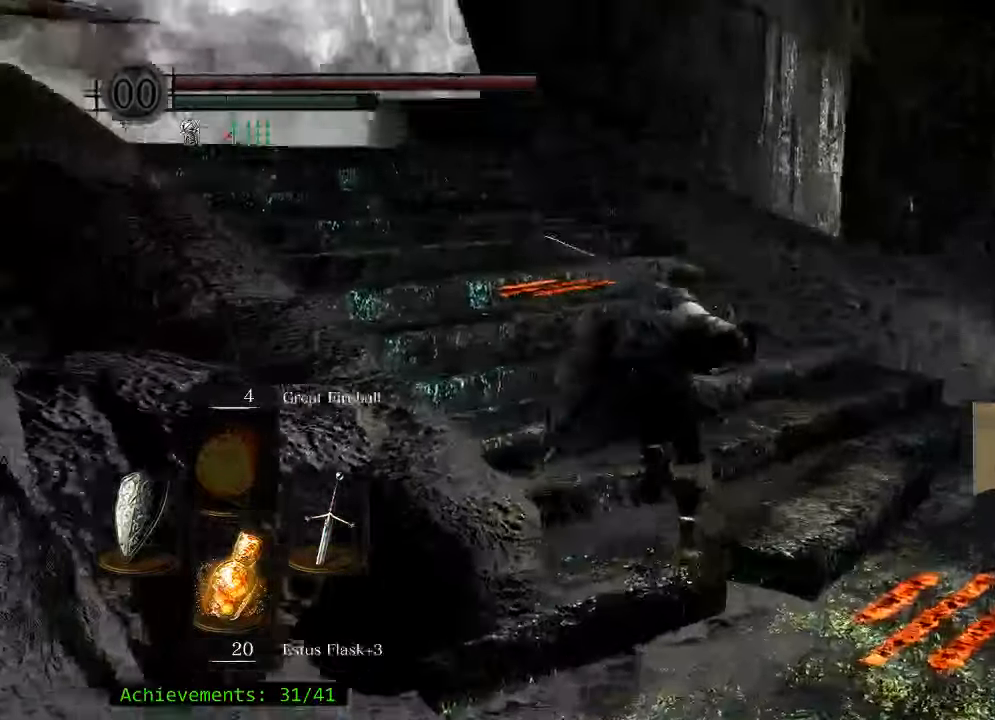
{"keys": ["space", "w"], "mouse": [], "events": []}
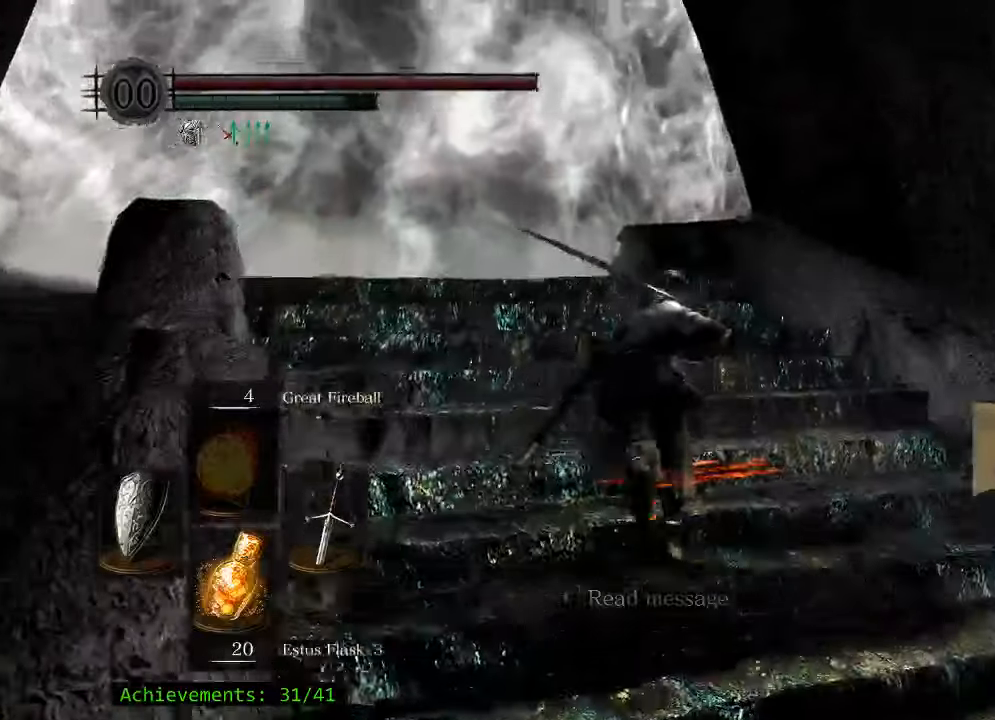
{"keys": ["space", "w"], "mouse": [], "events": []}
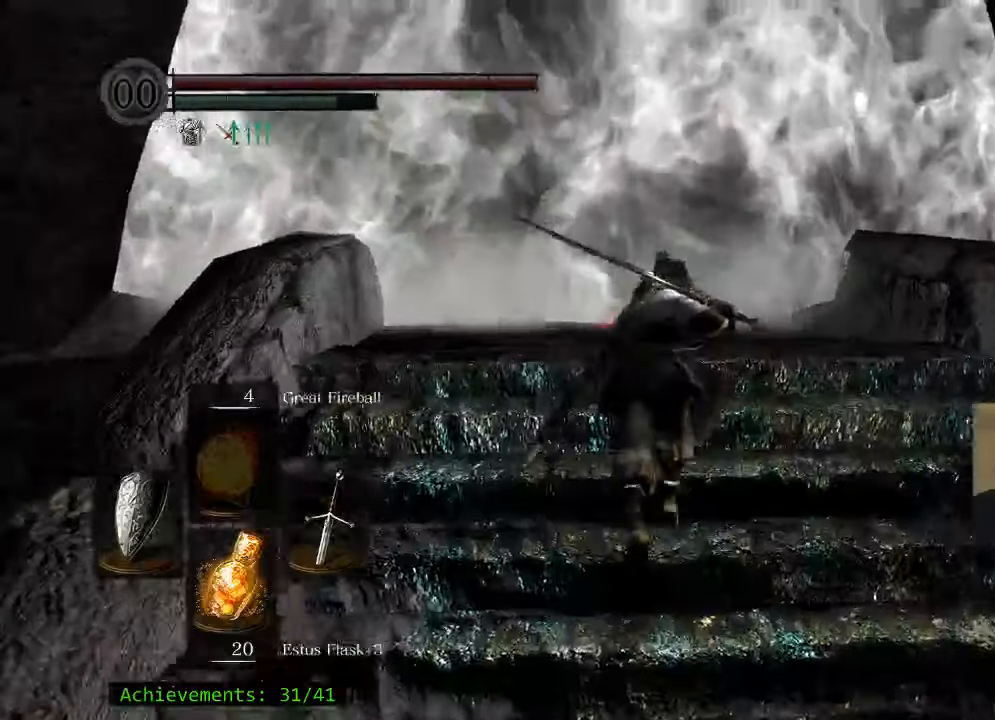
{"keys": ["space", "w"], "mouse": [], "events": []}
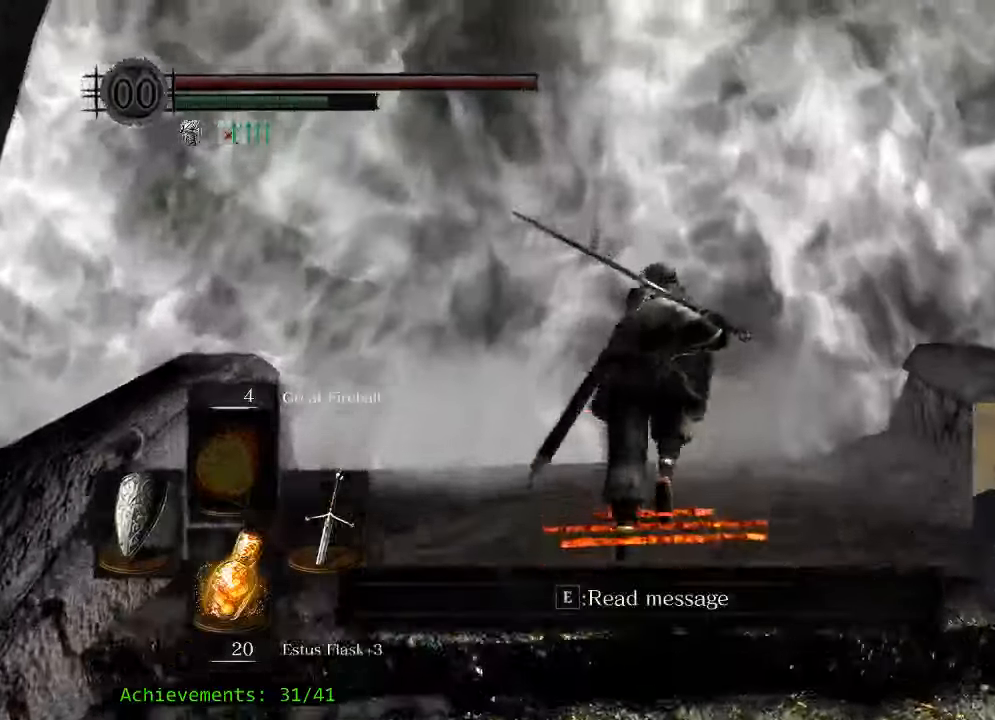
{"keys": ["e", "w"], "mouse": [], "events": [[333, "space", "up"], [433, "e", "down"]]}
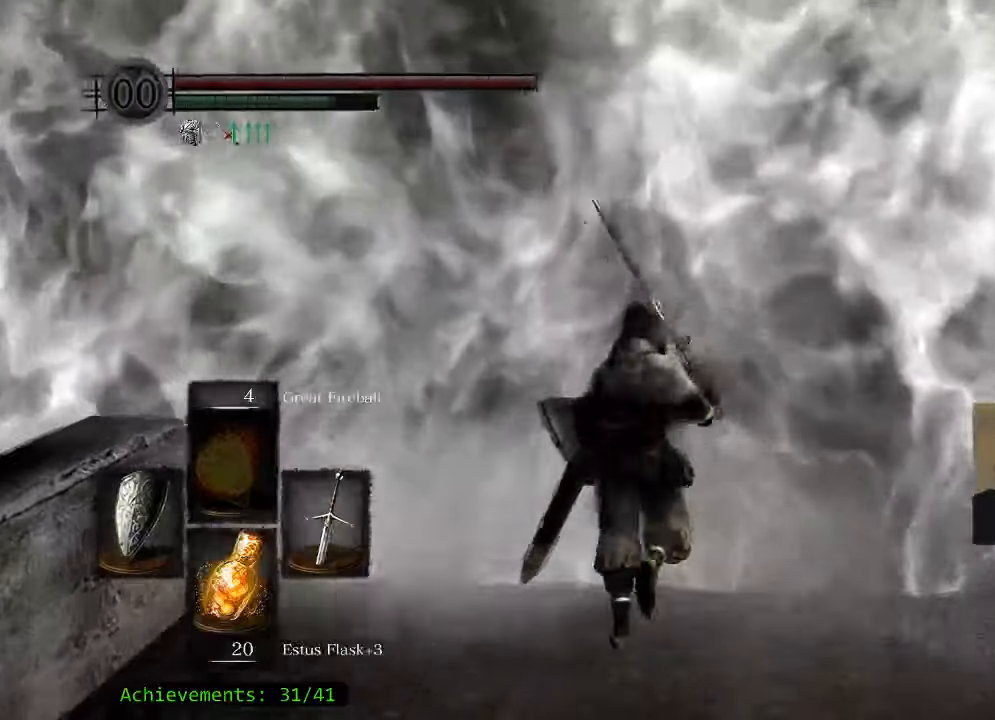
{"keys": ["w"], "mouse": [], "events": [[67, "e", "up"]]}
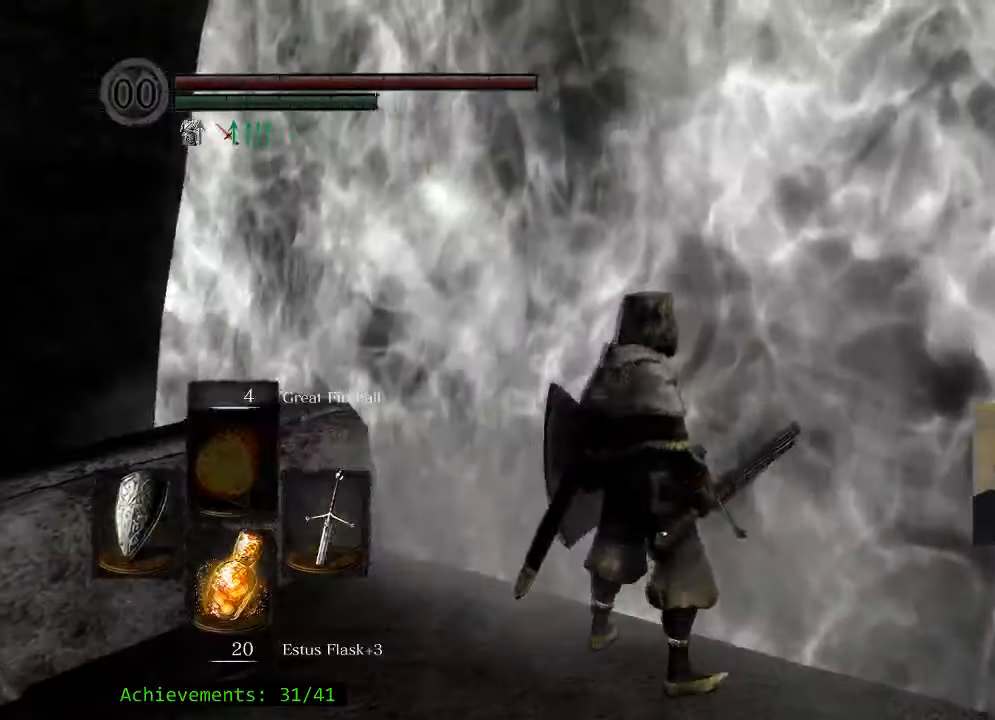
{"keys": ["w"], "mouse": [], "events": []}
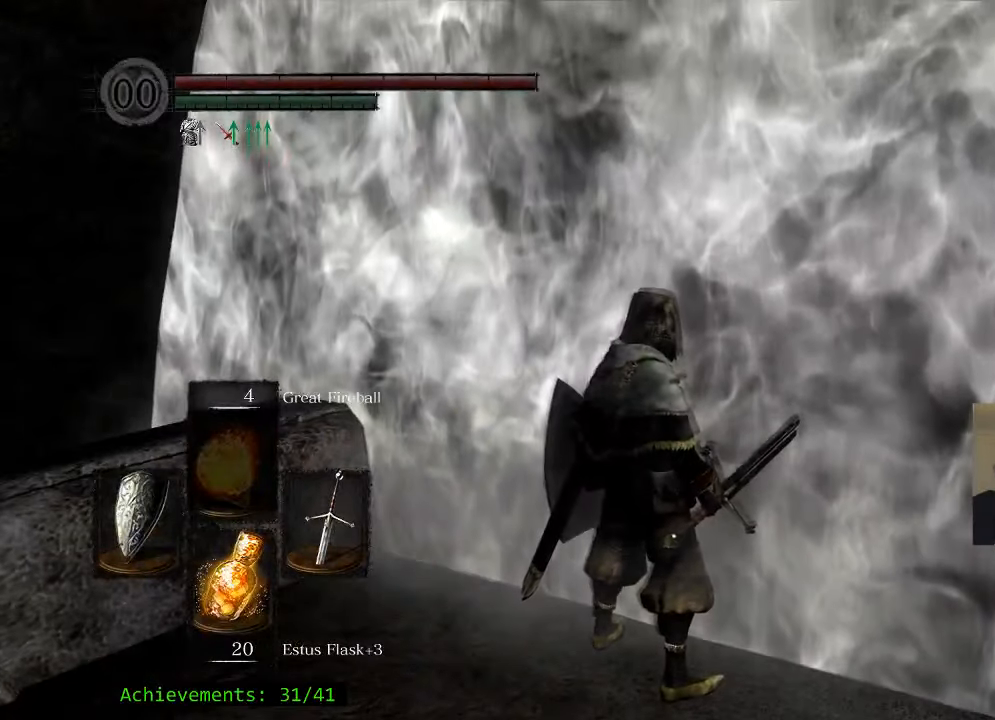
{"keys": ["w"], "mouse": [], "events": []}
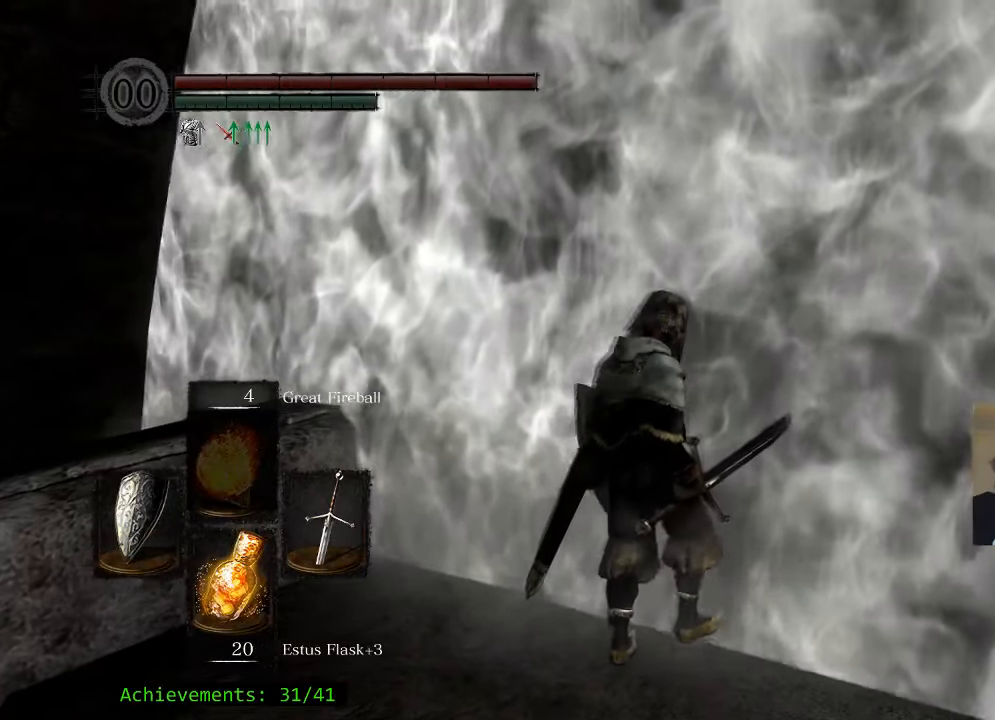
{"keys": ["w"], "mouse": [], "events": []}
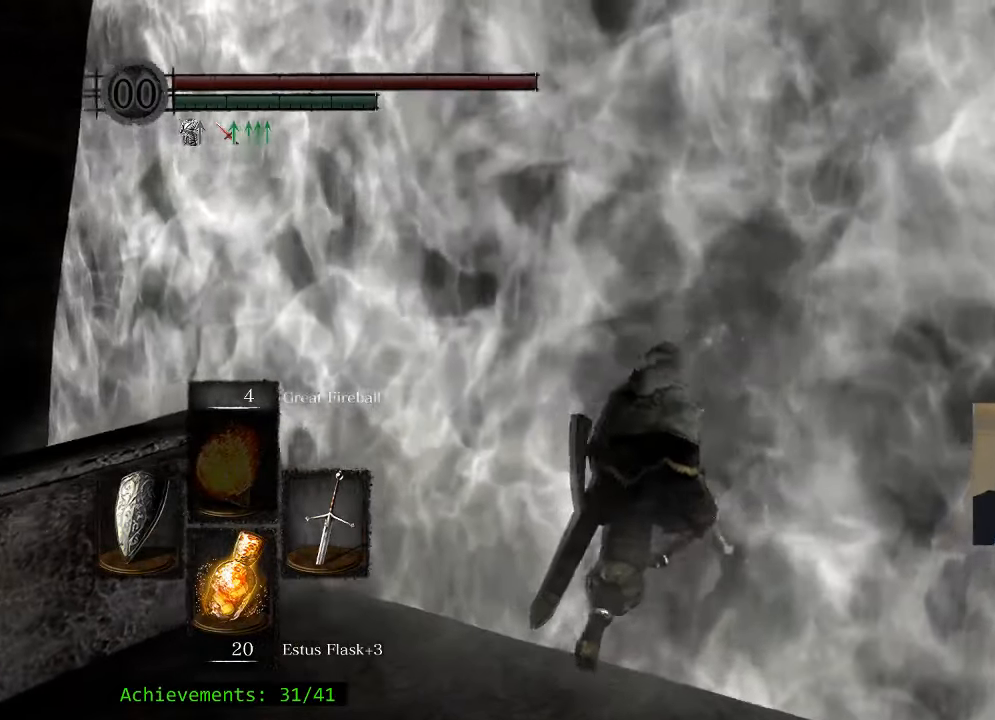
{"keys": ["w"], "mouse": [], "events": []}
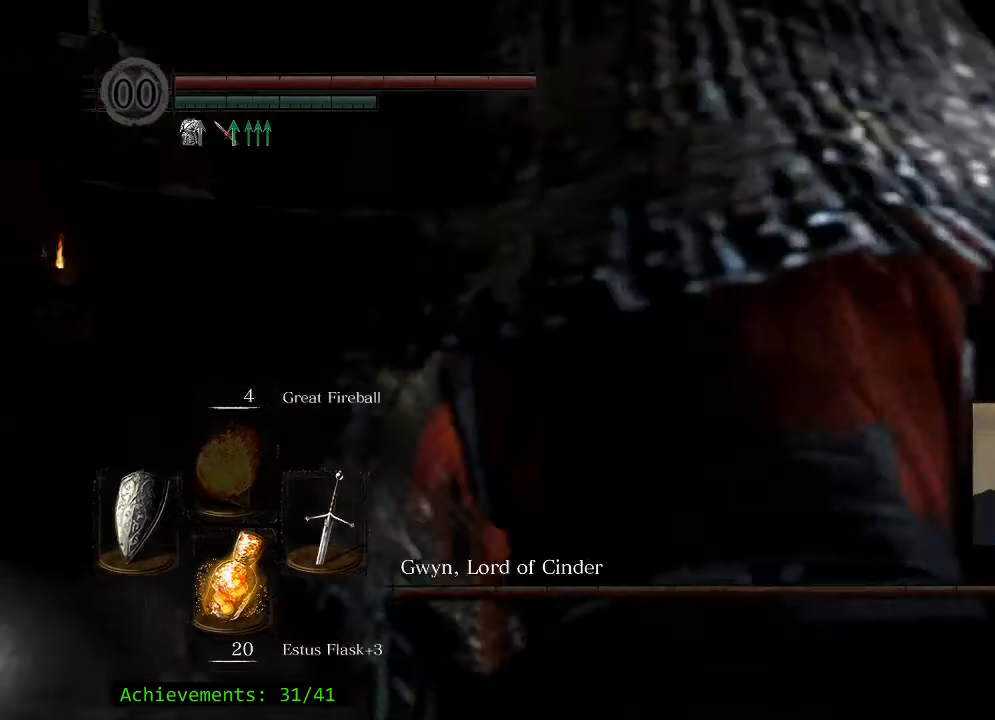
{"keys": ["space", "w"], "mouse": [], "events": [[100, "space", "down"]]}
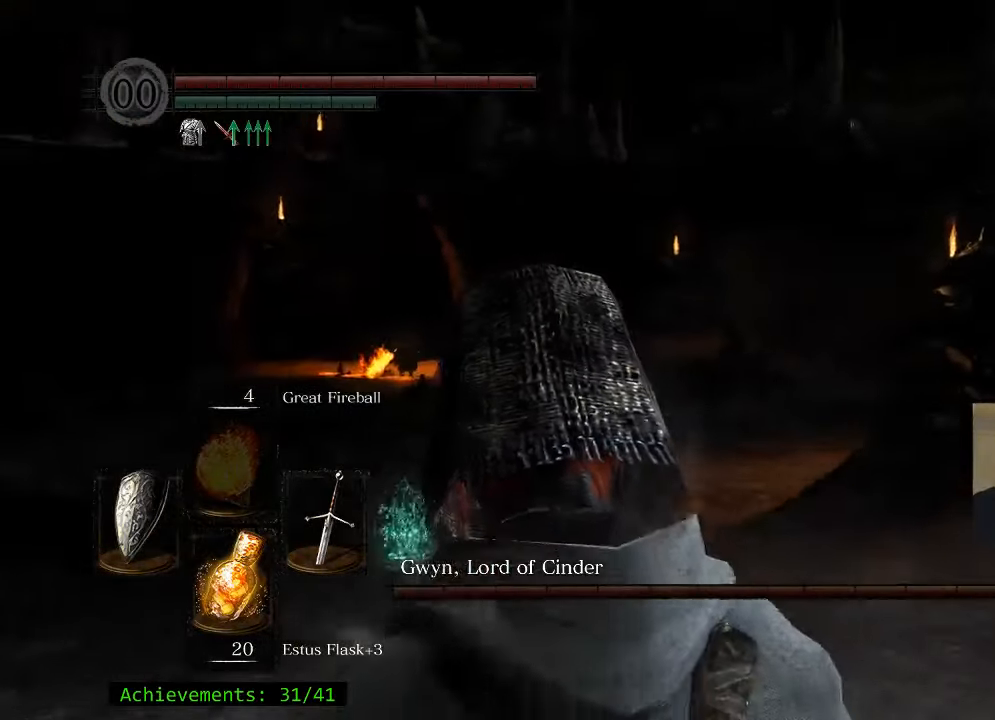
{"keys": ["space", "w"], "mouse": [], "events": []}
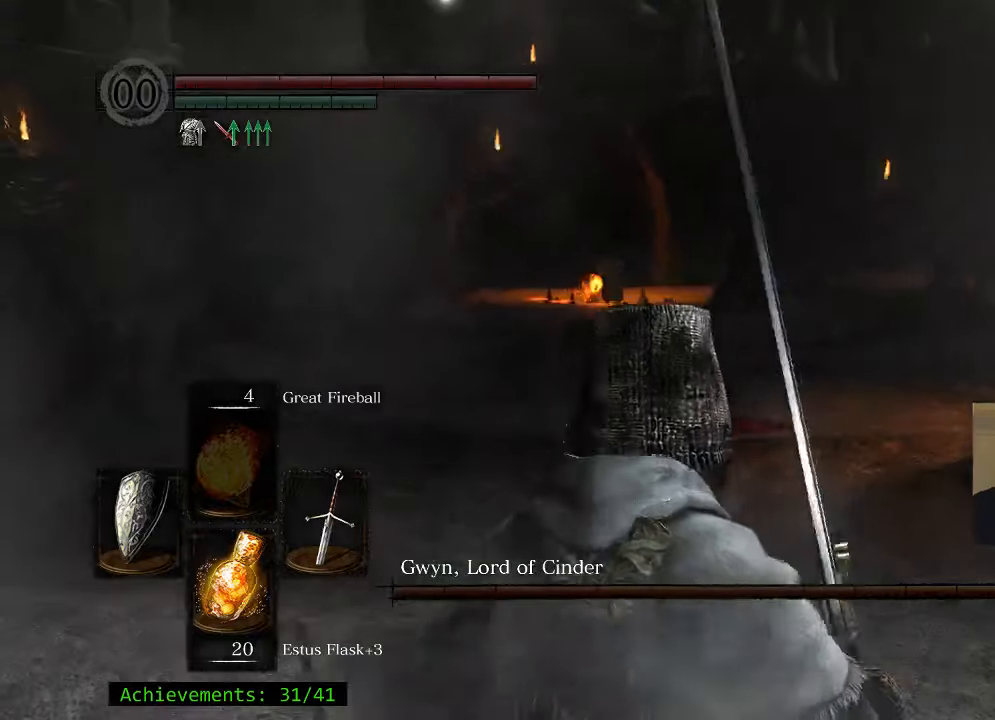
{"keys": ["space", "w"], "mouse": [], "events": []}
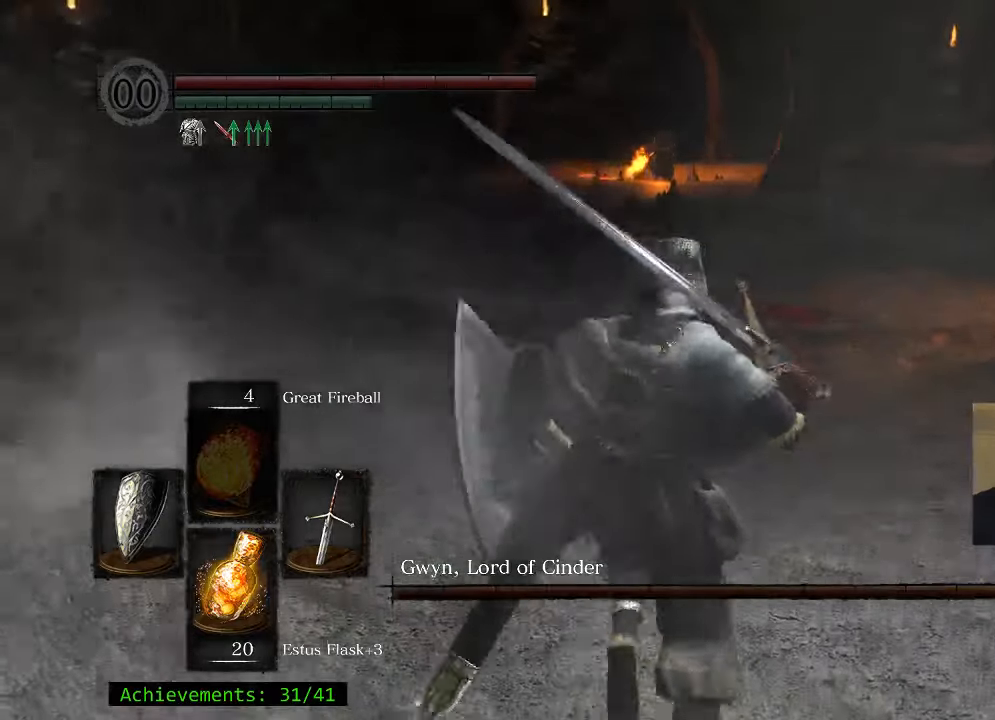
{"keys": ["space", "w"], "mouse": [], "events": []}
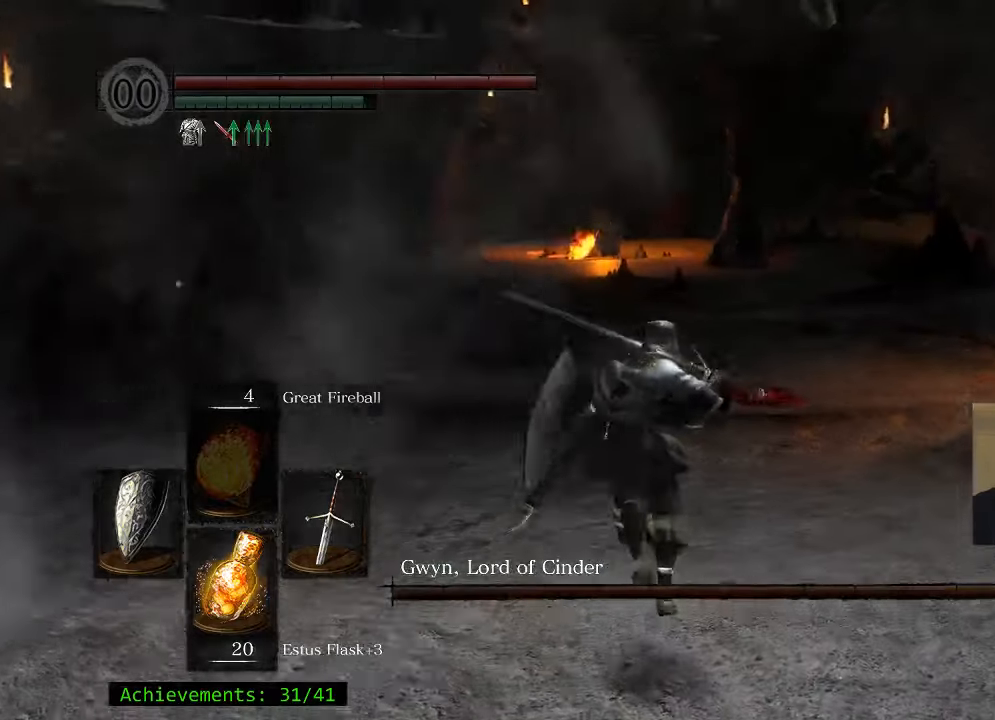
{"keys": ["w"], "mouse": [], "events": [[116, "space", "up"]]}
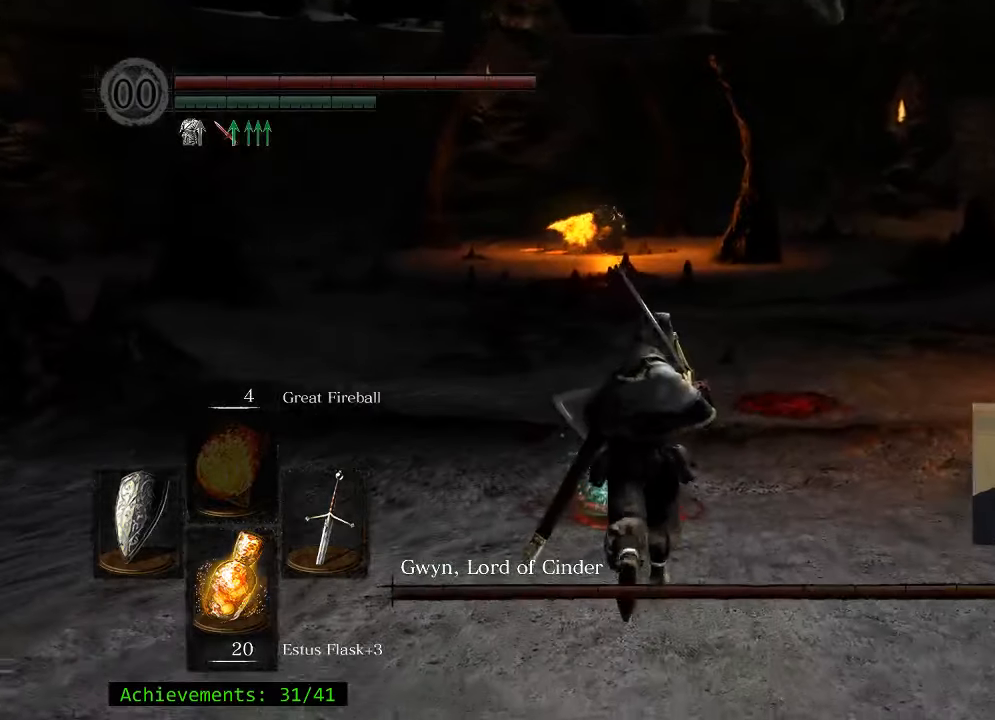
{"keys": ["w"], "mouse": [], "events": []}
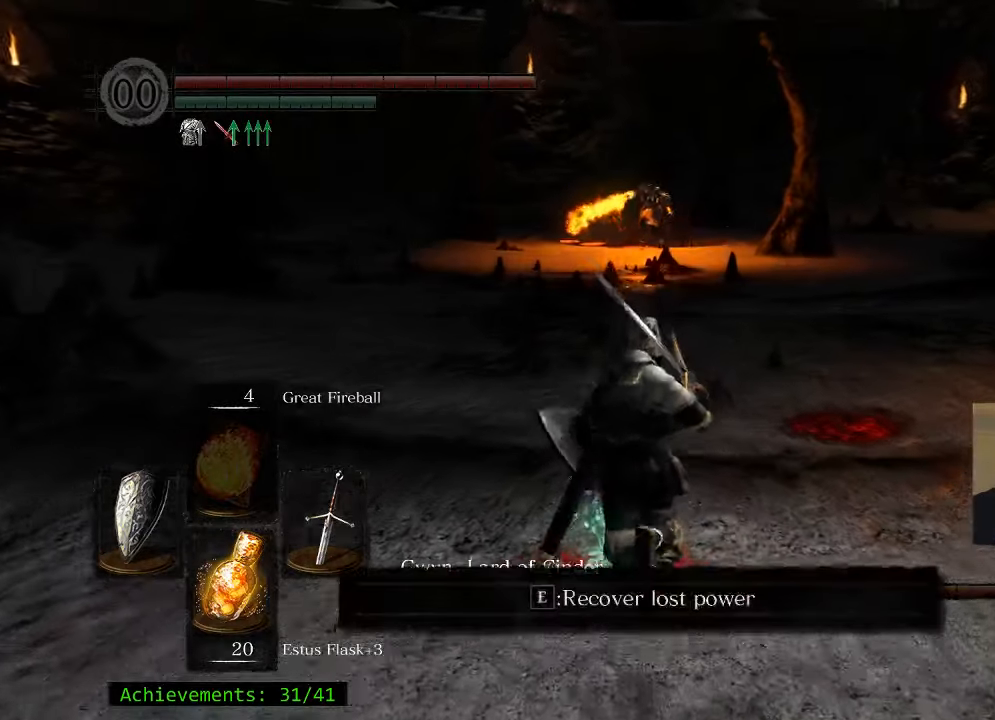
{"keys": ["q"], "mouse": [], "events": [[16, "e", "down"], [150, "e", "up"], [250, "w", "up"], [433, "q", "down"]]}
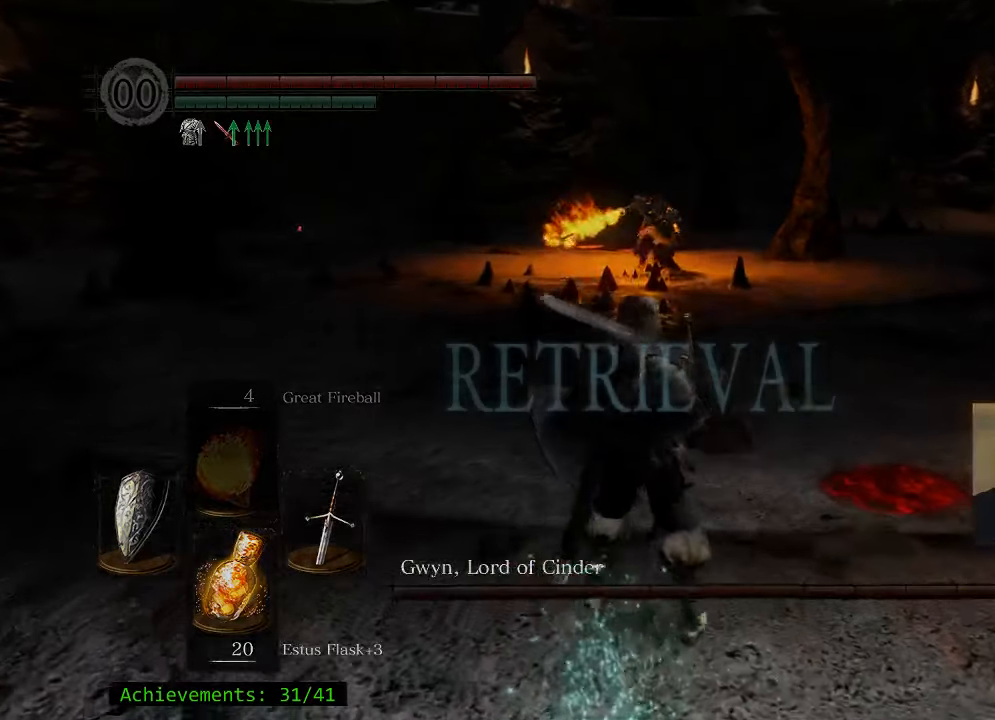
{"keys": ["q"], "mouse": [], "events": [[33, "q", "up"], [400, "q", "down"]]}
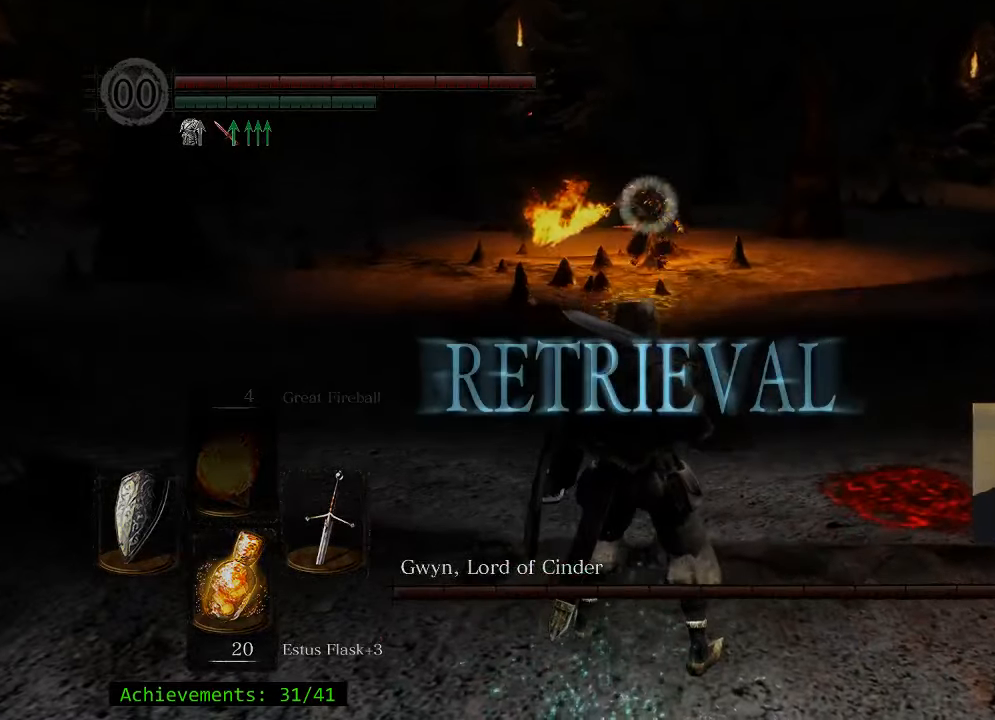
{"keys": [], "mouse": [], "events": [[50, "q", "up"]]}
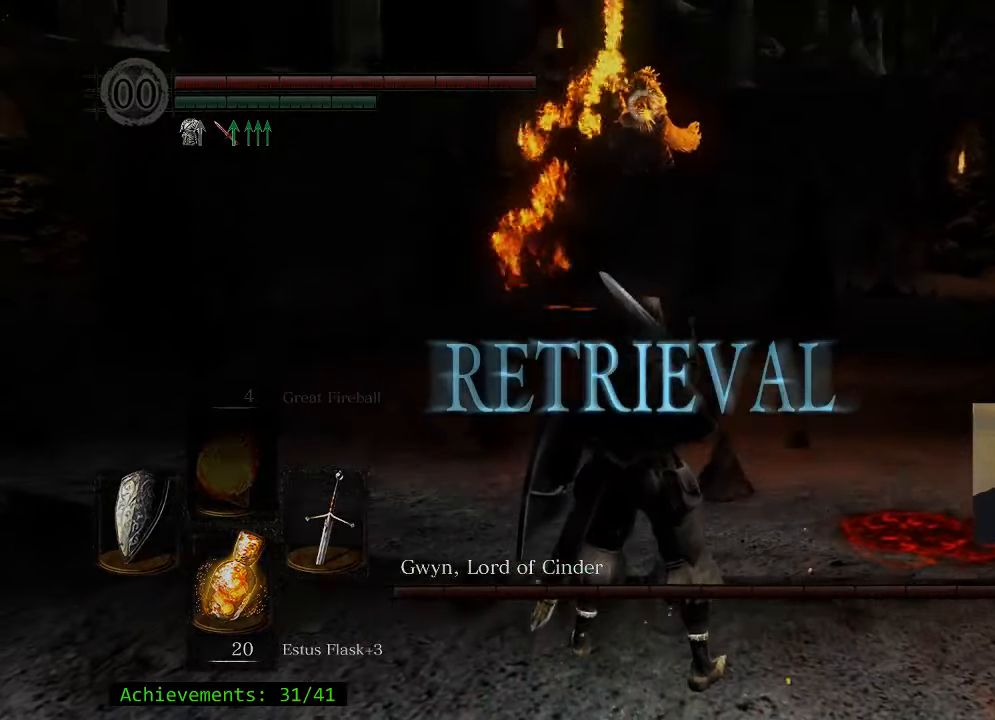
{"keys": ["ctrl", "w"], "mouse": [], "events": [[16, "w", "down"], [433, "ctrl", "down"]]}
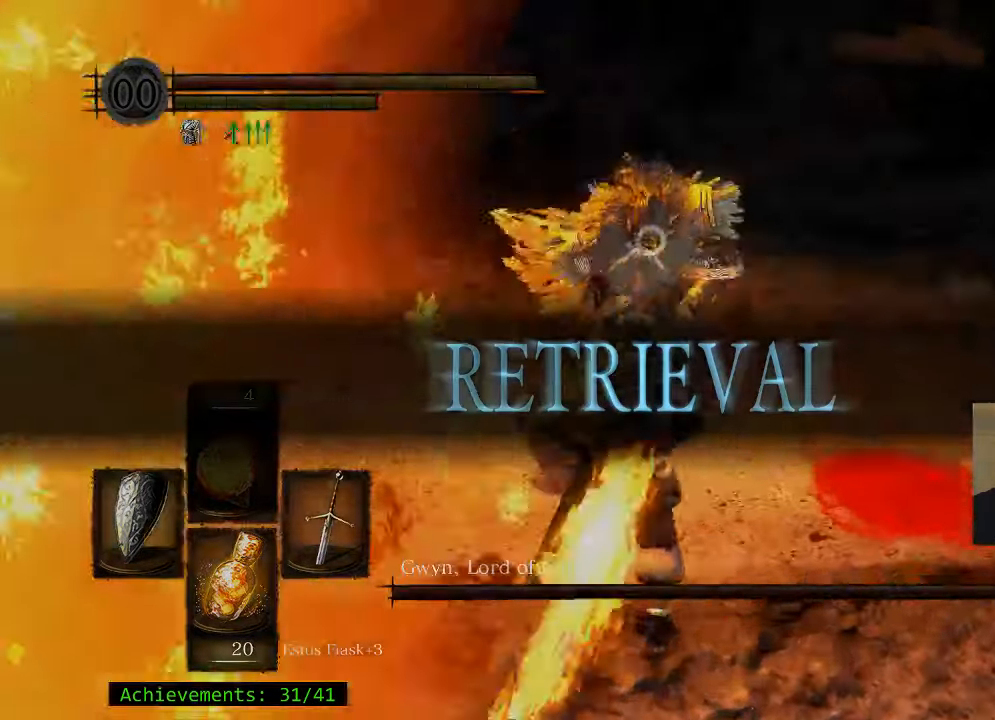
{"keys": [], "mouse": [], "events": [[33, "ctrl", "up"], [216, "w", "up"]]}
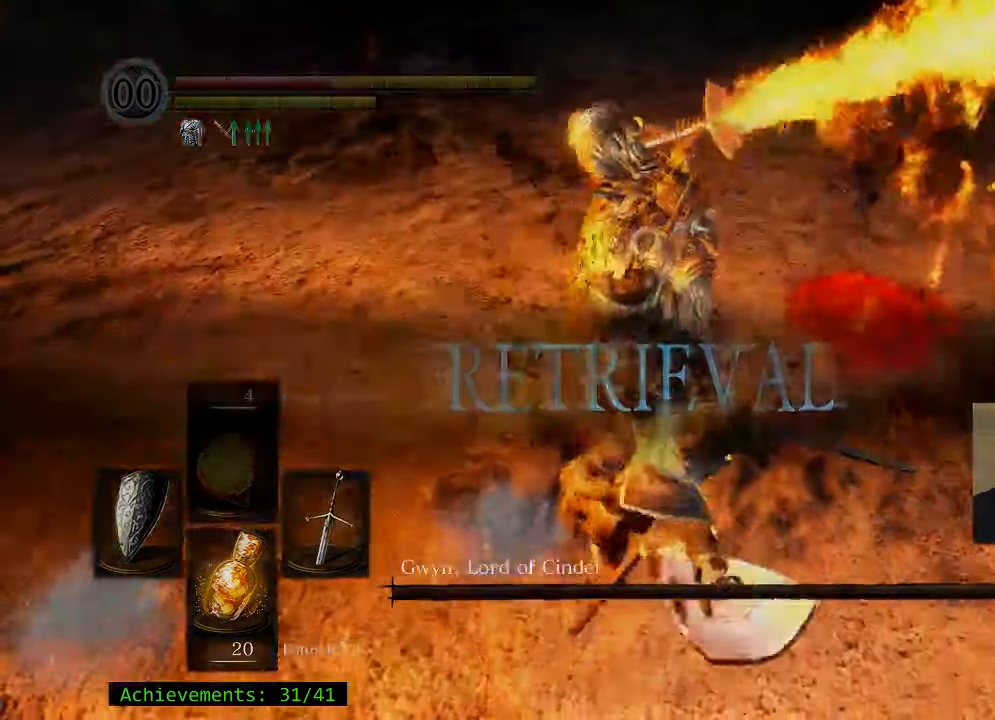
{"keys": ["d"], "mouse": [], "events": [[467, "d", "down"]]}
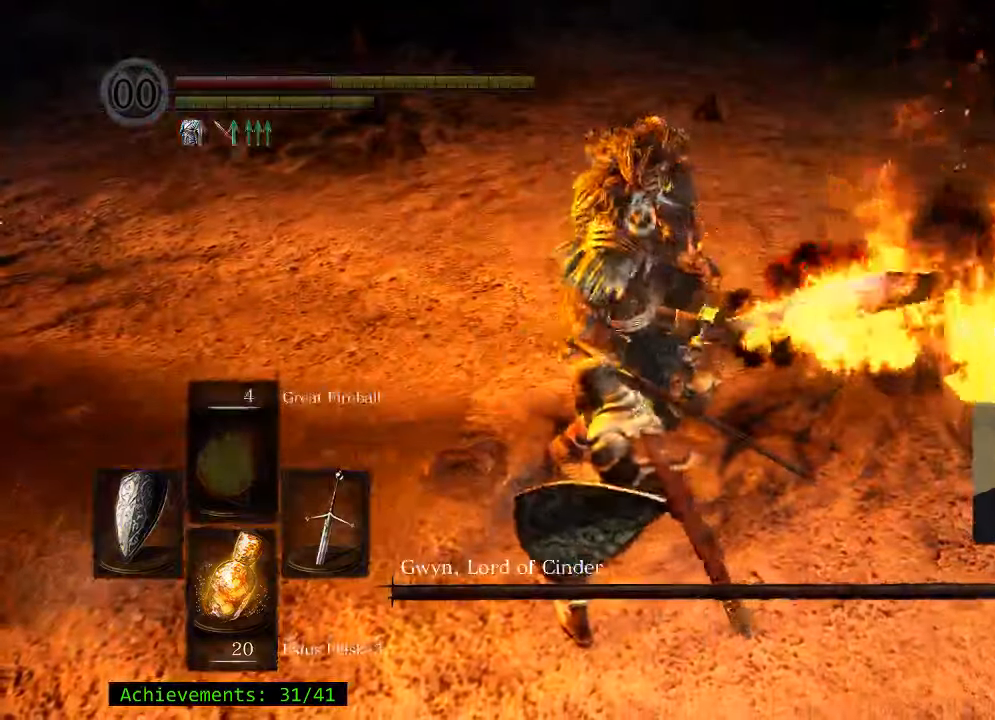
{"keys": ["d"], "mouse": [], "events": []}